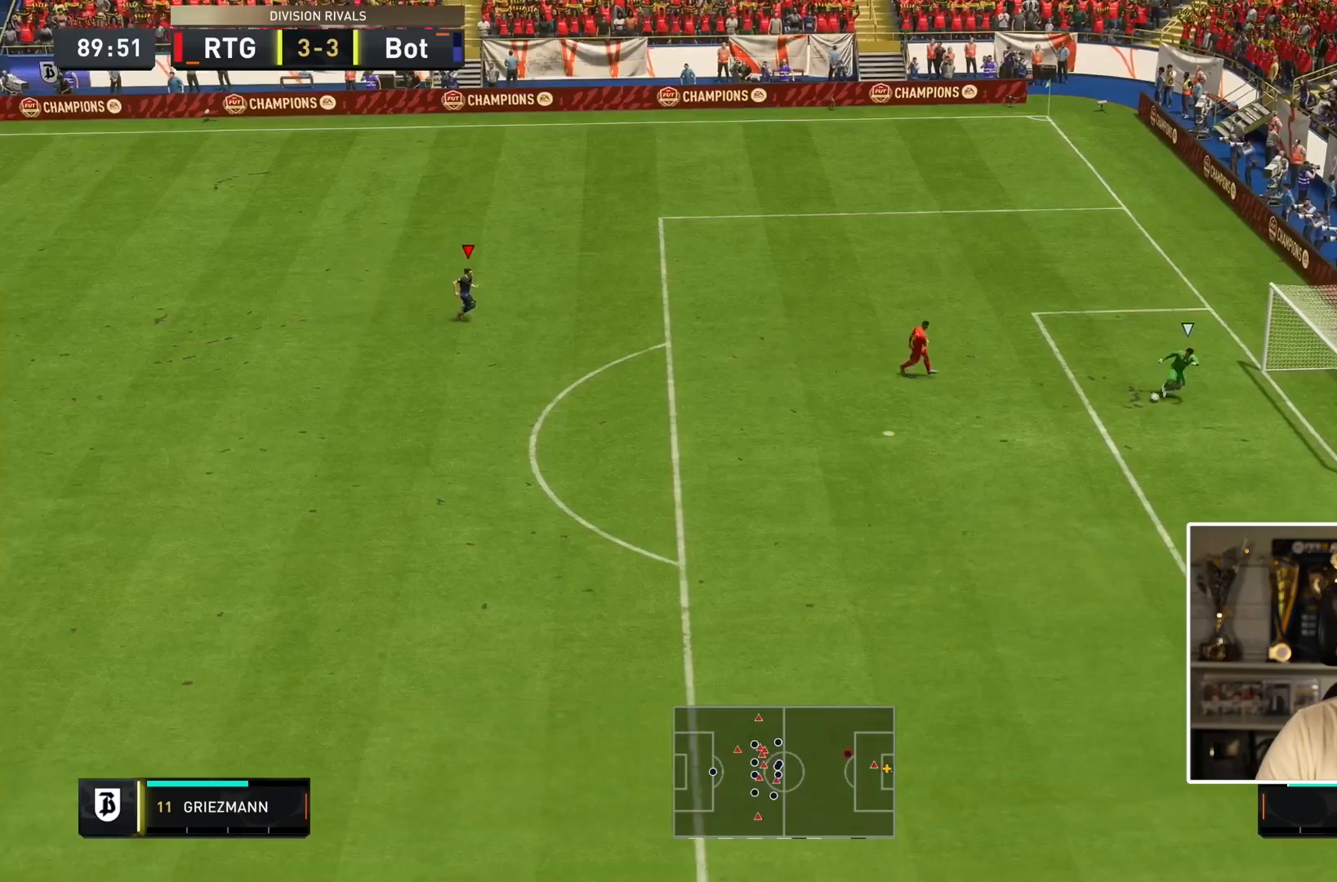
Gameplay with a controller (PlayStation layout); each line is a JSON object with the inputs held at the frame after it. "events" lists button and stick changes between this image and that frame as [ms after this image, input, new state], when the widget could be followed in between. Not read: L3 R2 R3.
{"buttons": [], "left_stick": "down-right", "right_stick": "center", "events": []}
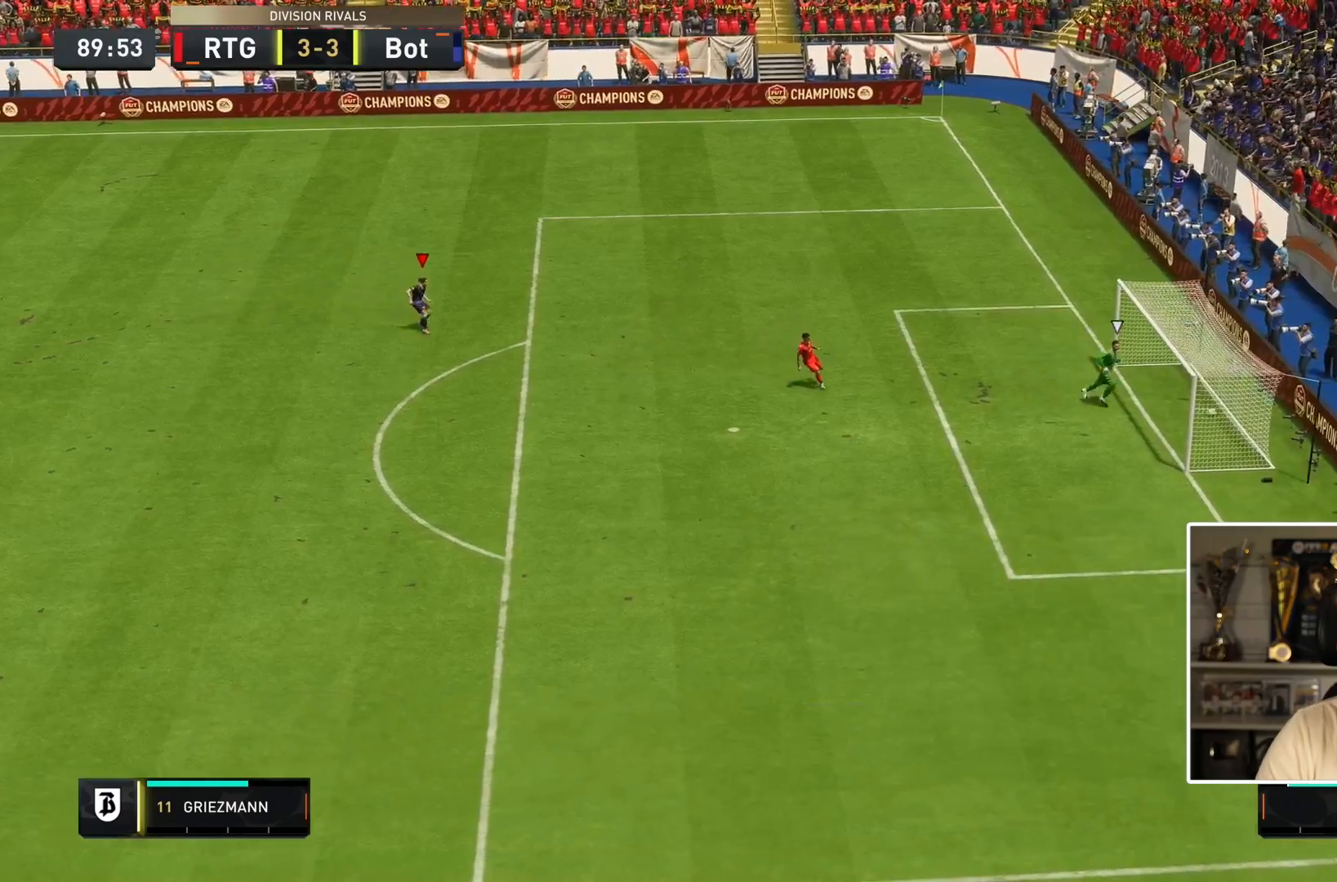
{"buttons": [], "left_stick": "center", "right_stick": "center", "events": [[67, "left_stick", "center"]]}
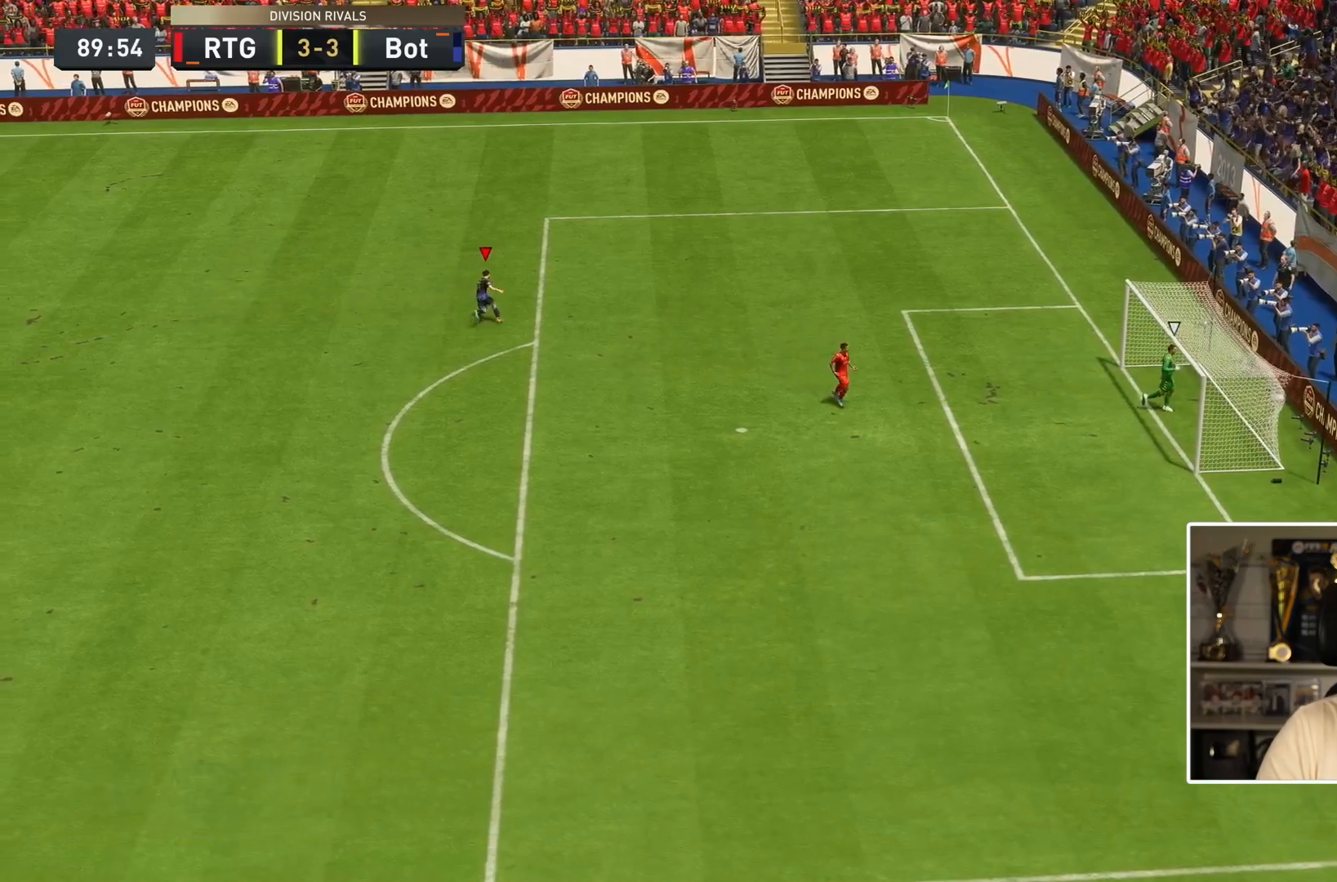
{"buttons": [], "left_stick": "center", "right_stick": "center", "events": []}
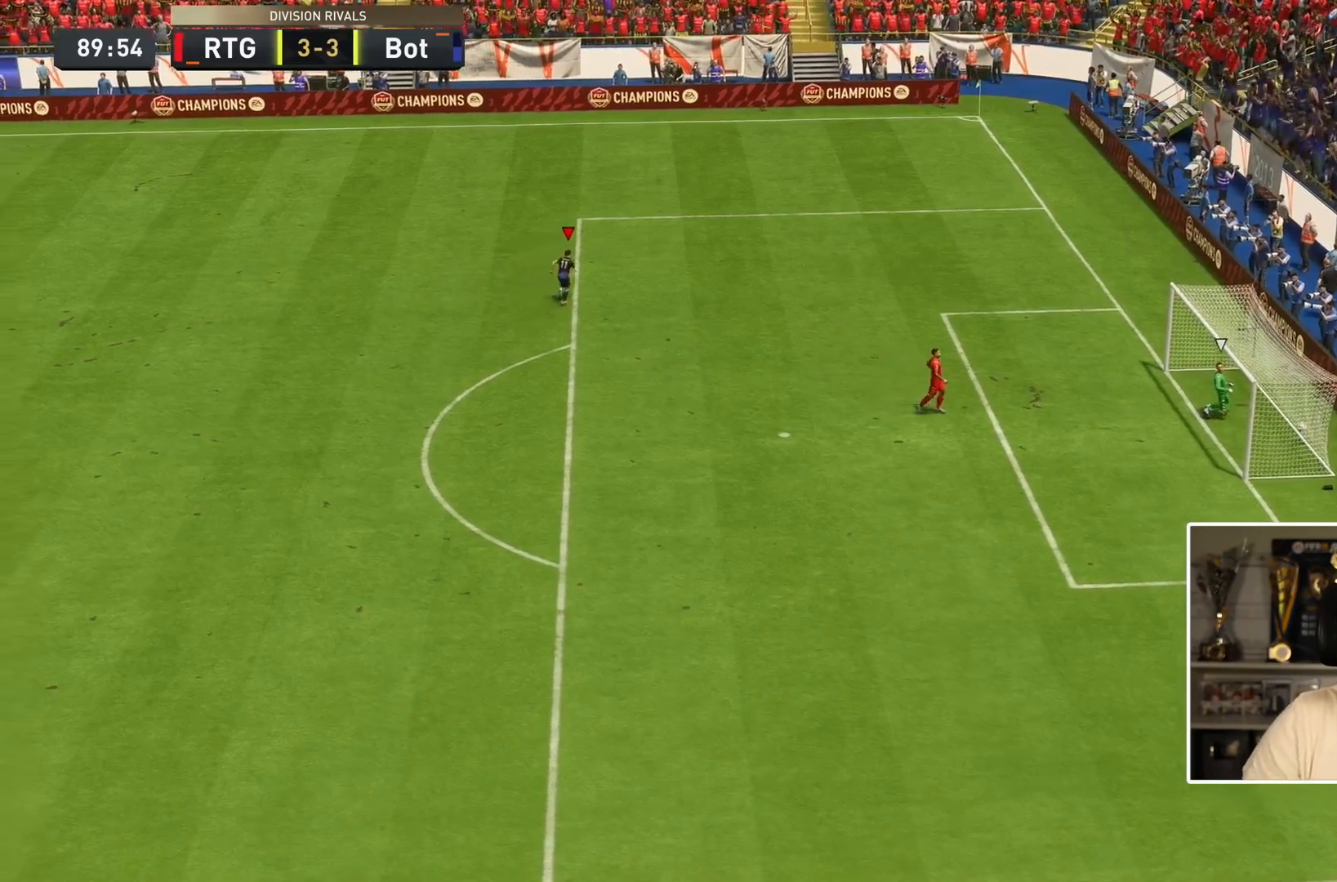
{"buttons": [], "left_stick": "center", "right_stick": "center", "events": []}